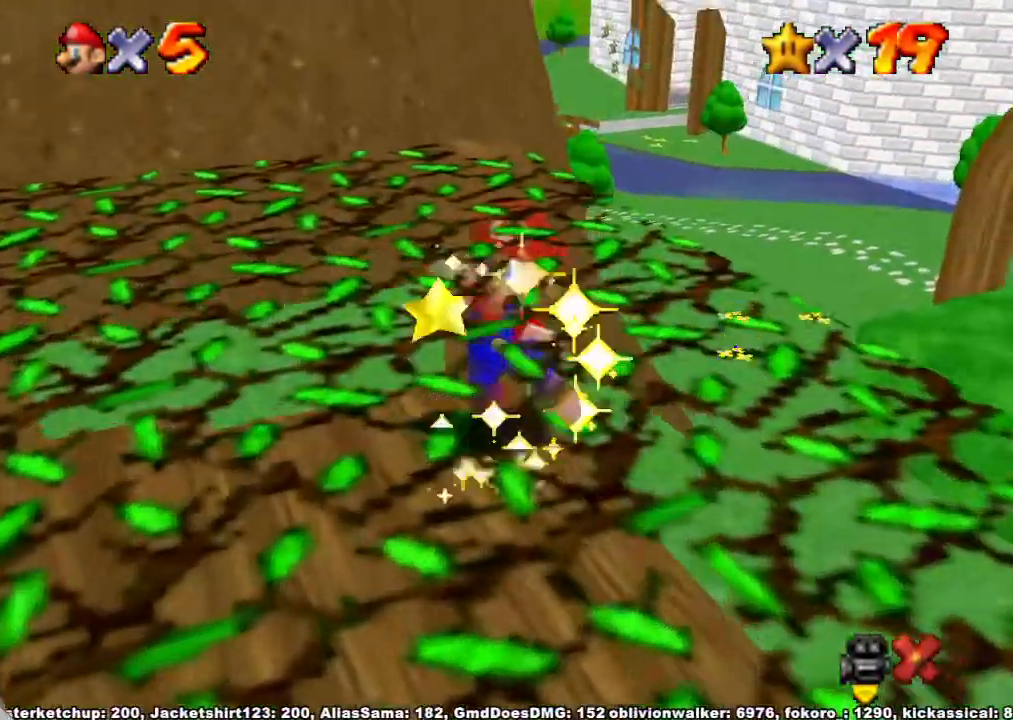
Gameplay with a controller (Xbox layout); each line is a JSON object with the inputs held at the frame after it. "button_events" lists button changes between this image and that frame as [ms after this image, input, new state], when the widget could be followed in between (sticks are given only as held states). Not read: L2 L3 R2 R3.
{"buttons": [], "left_stick": "center", "right_stick": "center", "button_events": []}
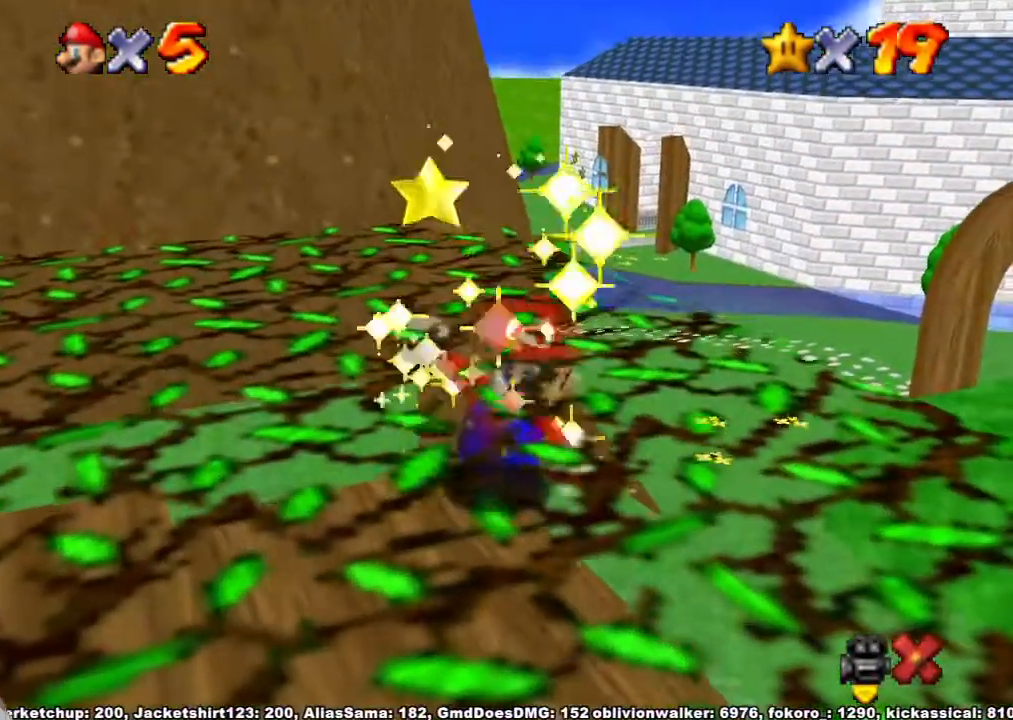
{"buttons": [], "left_stick": "center", "right_stick": "center", "button_events": []}
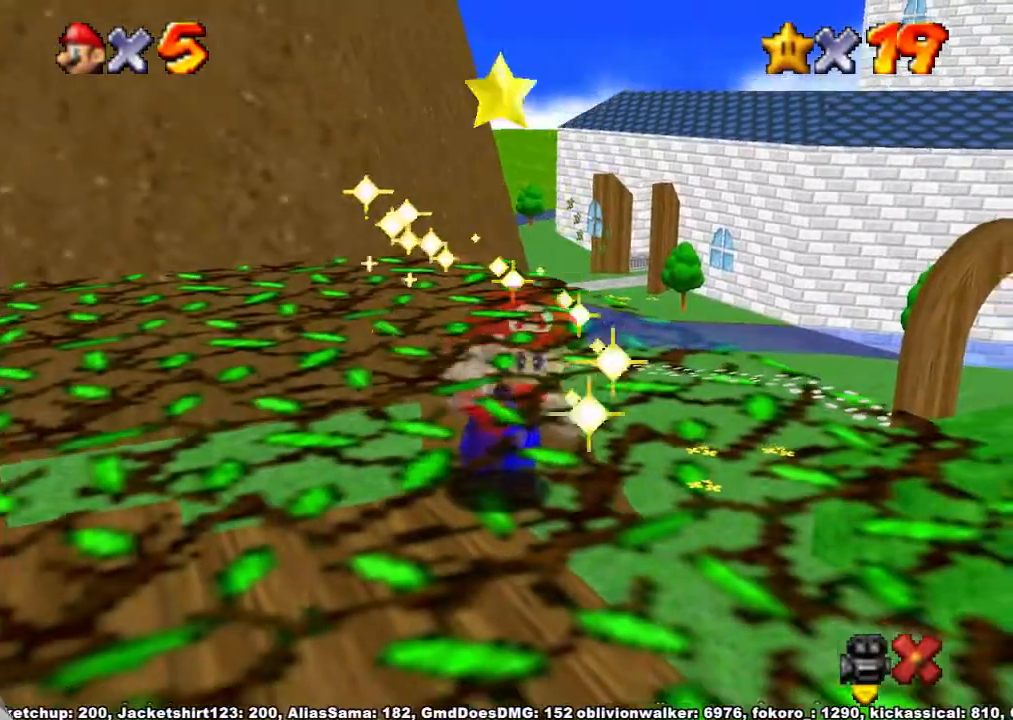
{"buttons": [], "left_stick": "center", "right_stick": "center", "button_events": []}
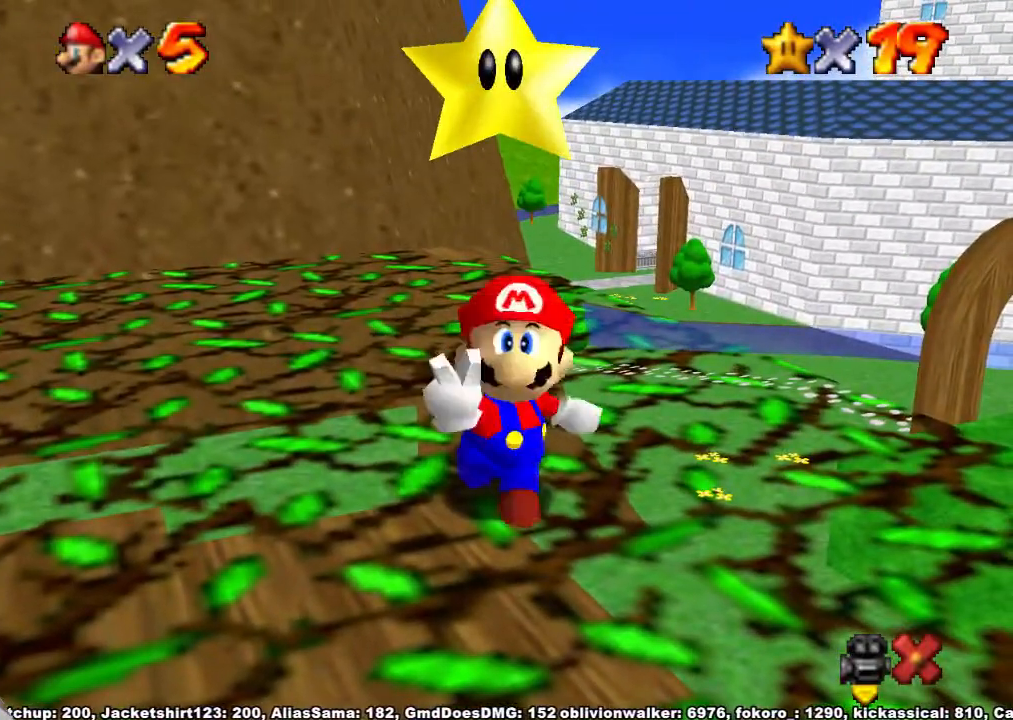
{"buttons": [], "left_stick": "center", "right_stick": "center", "button_events": []}
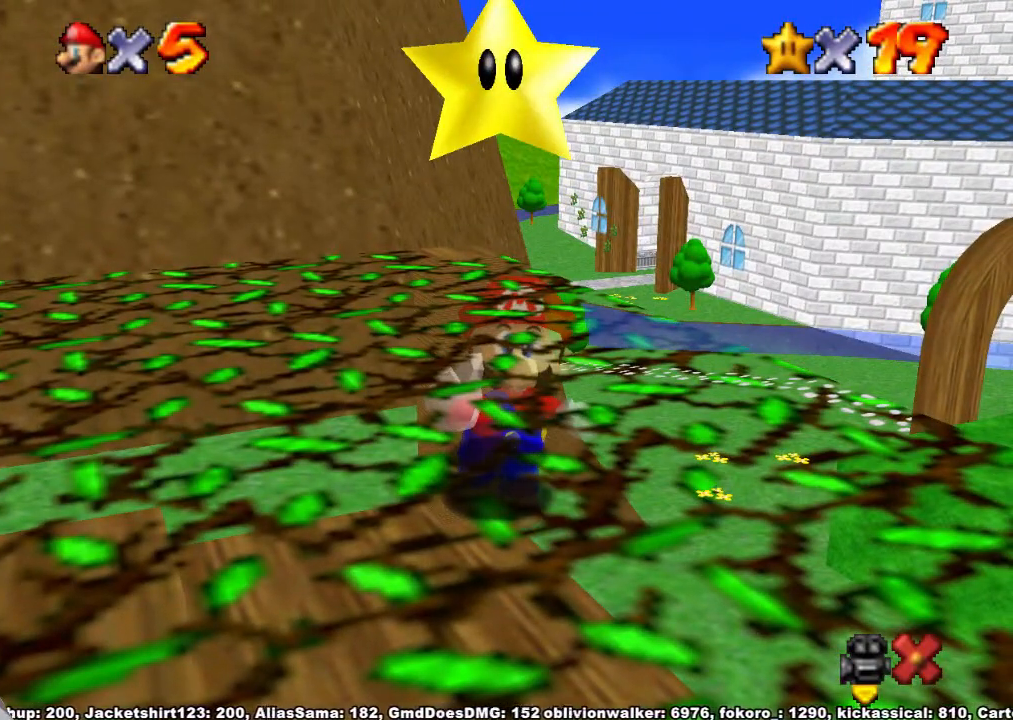
{"buttons": [], "left_stick": "center", "right_stick": "center", "button_events": []}
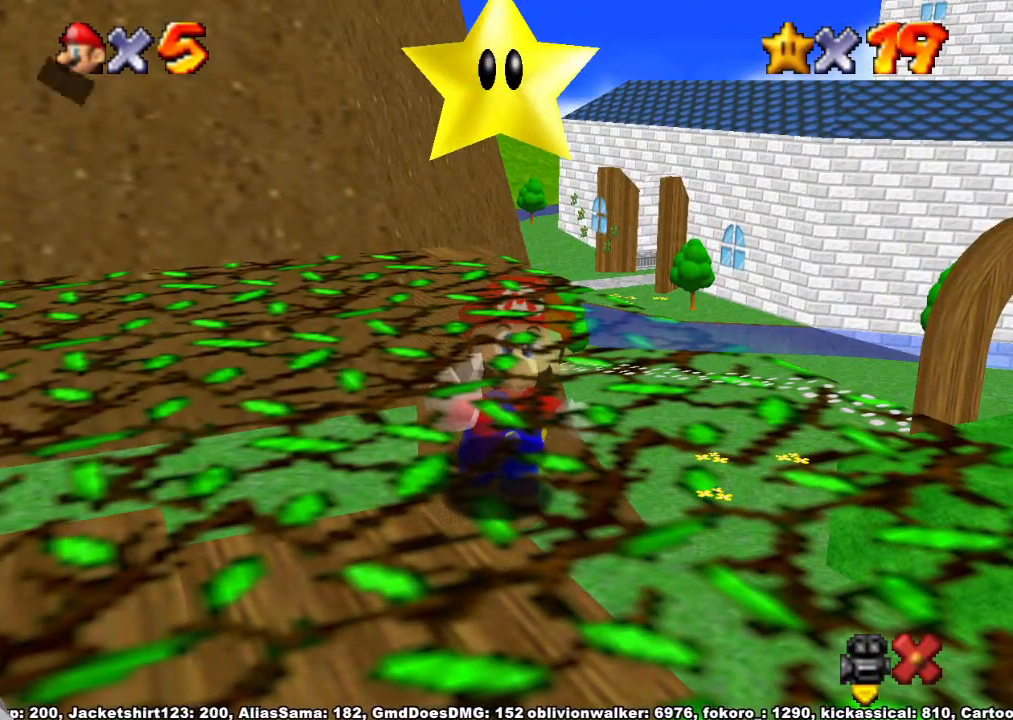
{"buttons": ["X"], "left_stick": "right", "right_stick": "center", "button_events": [[233, "X", "down"], [300, "A", "down"], [300, "X", "up"], [367, "A", "up"], [500, "X", "down"]]}
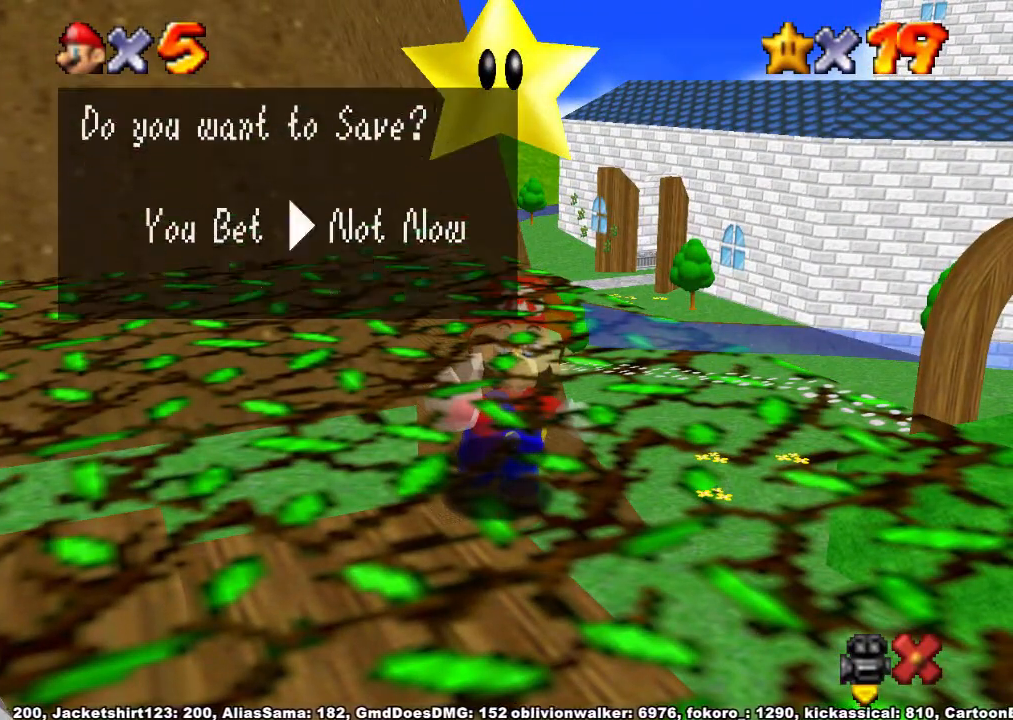
{"buttons": [], "left_stick": "left", "right_stick": "center", "button_events": [[33, "A", "down"], [67, "X", "up"], [133, "A", "up"]]}
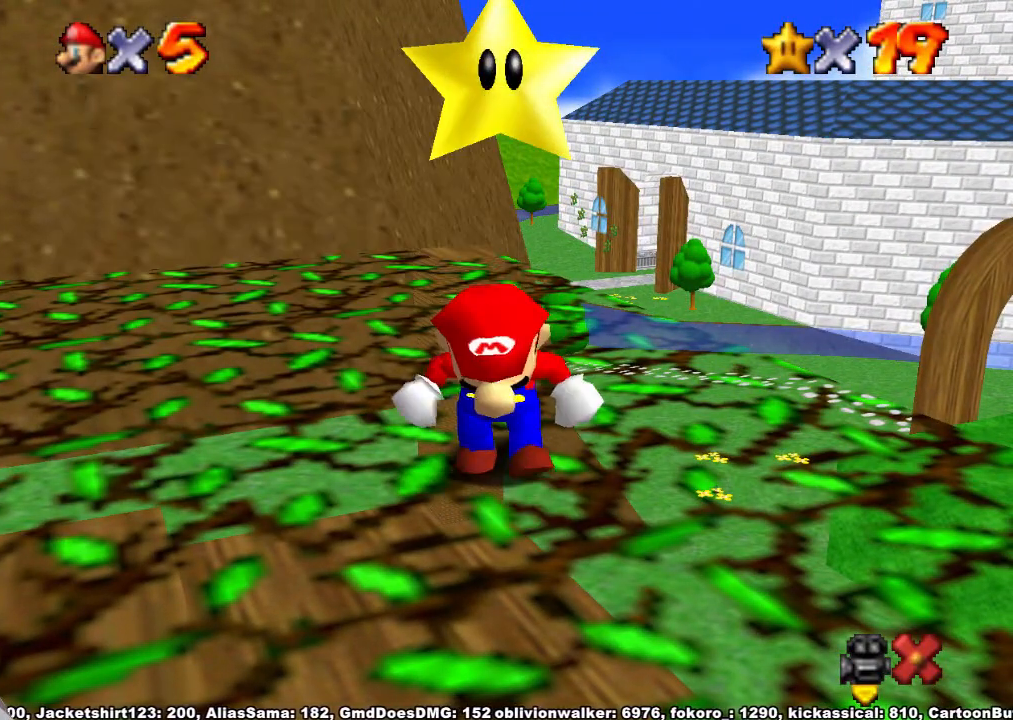
{"buttons": [], "left_stick": "left", "right_stick": "center", "button_events": []}
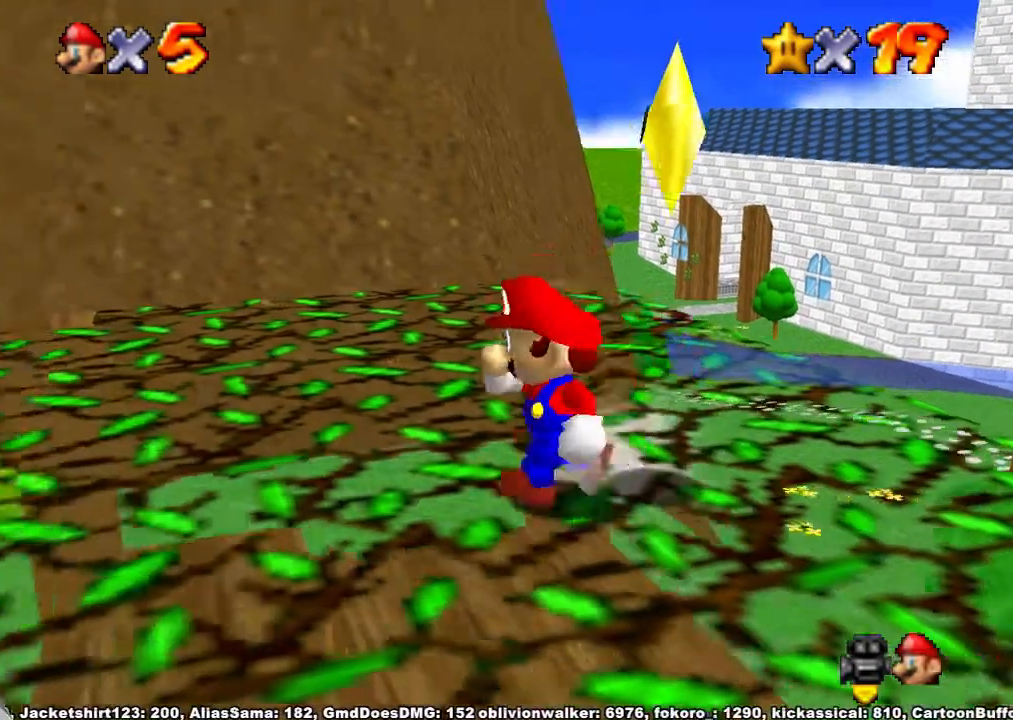
{"buttons": [], "left_stick": "up", "right_stick": "center", "button_events": [[400, "A", "down"], [500, "A", "up"]]}
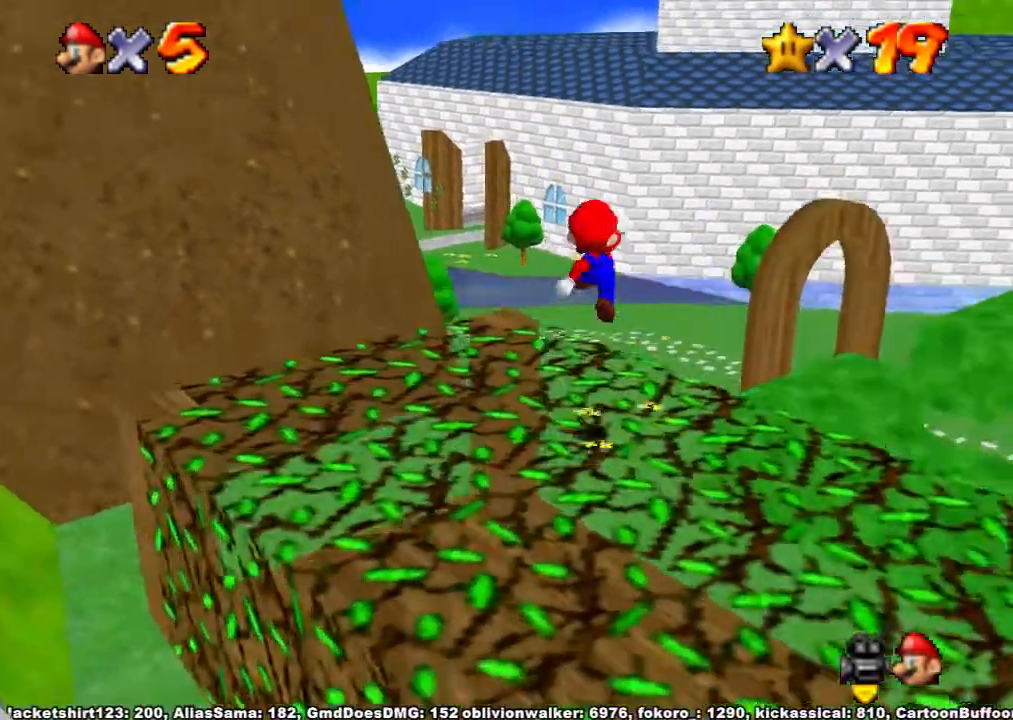
{"buttons": ["X"], "left_stick": "up-left", "right_stick": "center", "button_events": [[367, "X", "down"], [433, "X", "up"], [500, "X", "down"]]}
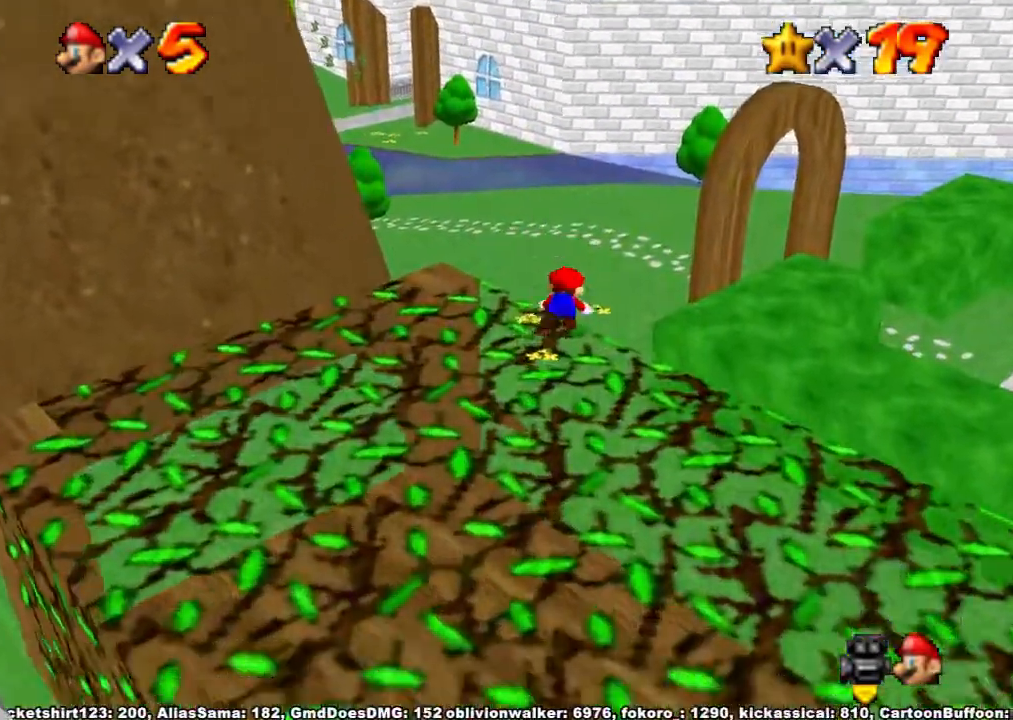
{"buttons": ["X"], "left_stick": "up-right", "right_stick": "center", "button_events": [[33, "A", "down"], [100, "X", "up"], [133, "A", "up"], [500, "X", "down"]]}
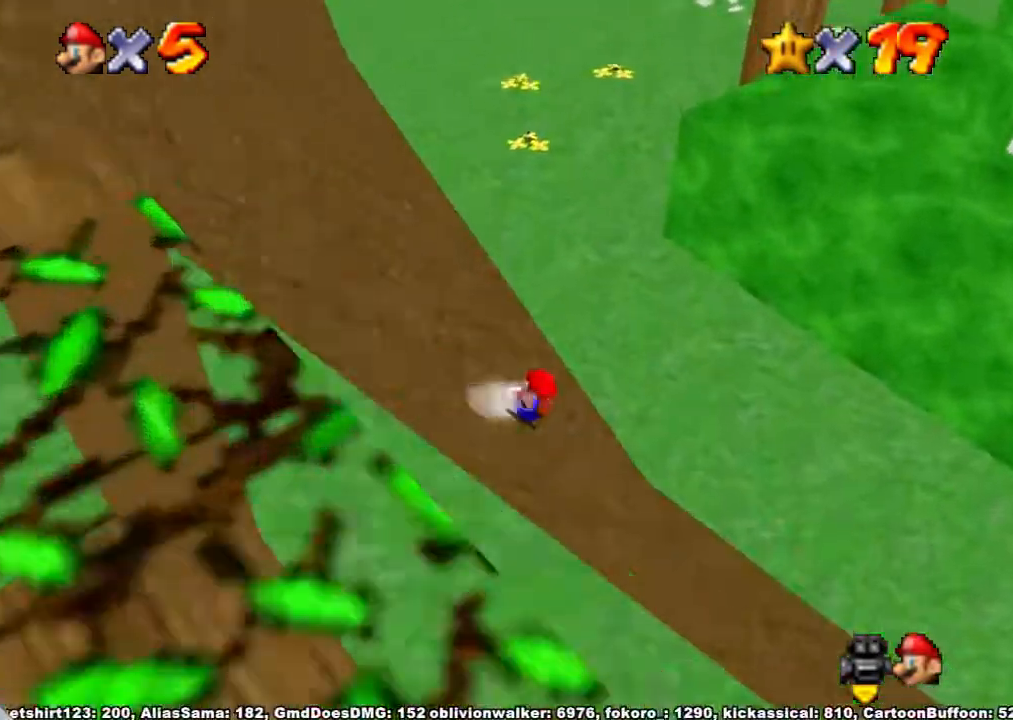
{"buttons": [], "left_stick": "up-left", "right_stick": "center", "button_events": [[33, "A", "down"], [67, "X", "up"], [133, "A", "up"]]}
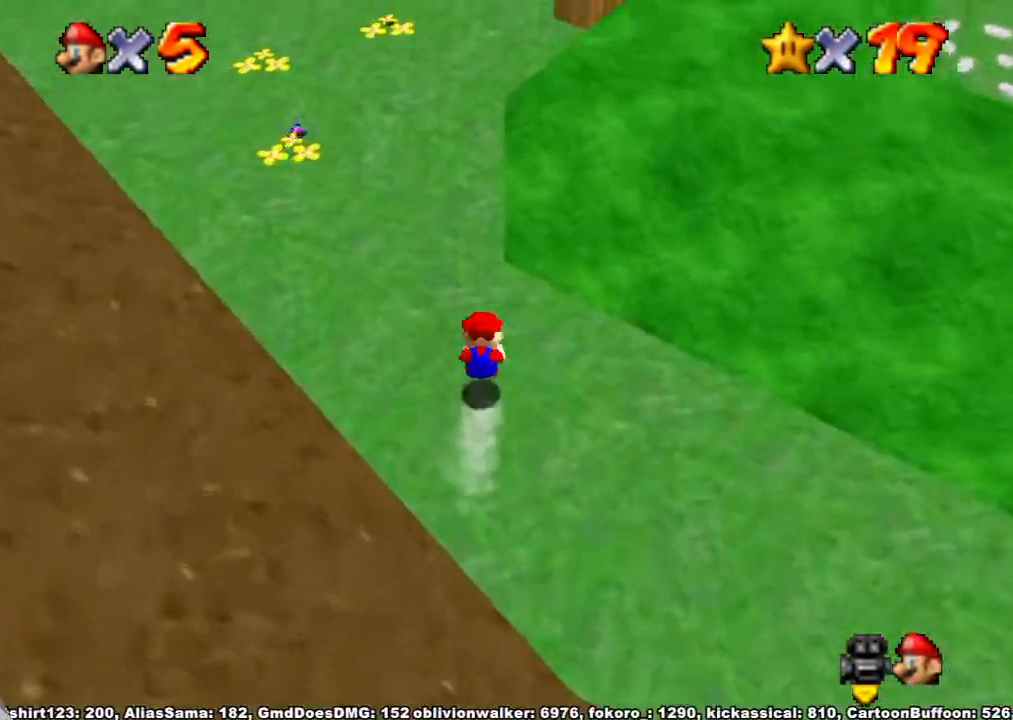
{"buttons": [], "left_stick": "up-left", "right_stick": "center", "button_events": [[67, "A", "down"], [133, "A", "up"]]}
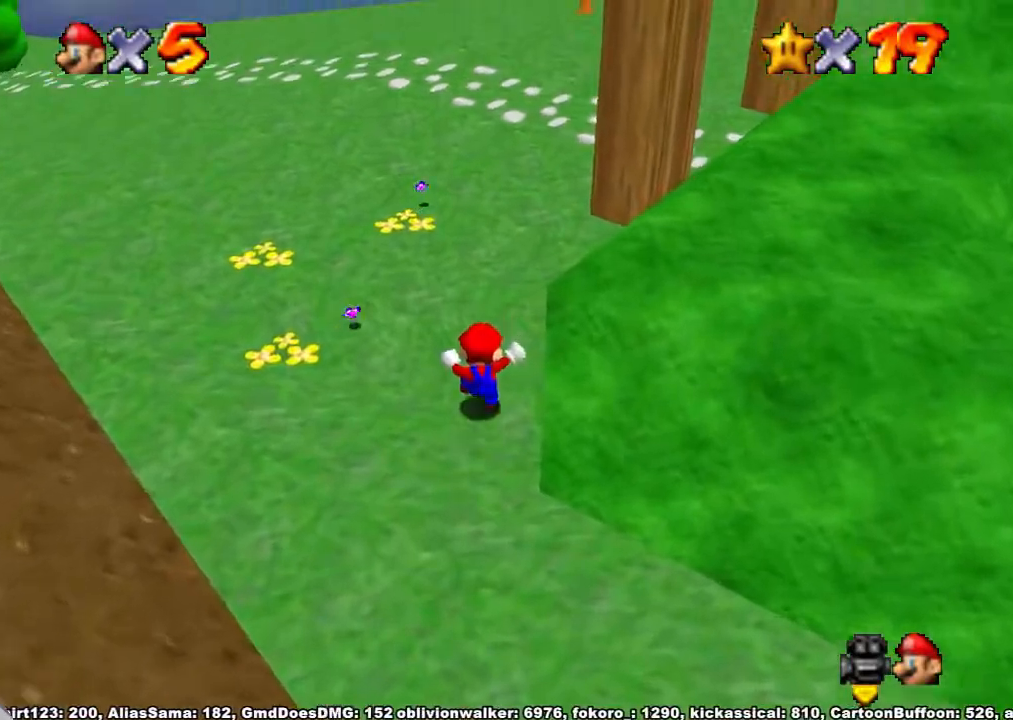
{"buttons": ["A"], "left_stick": "up-left", "right_stick": "center", "button_events": [[133, "A", "down"], [267, "X", "down"], [400, "X", "up"]]}
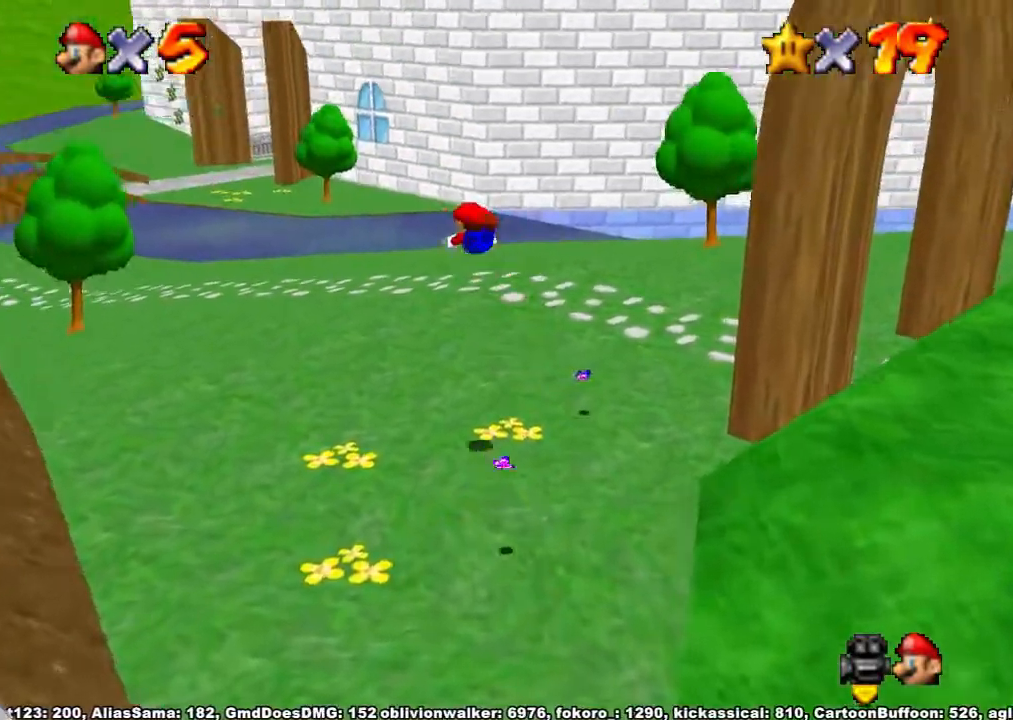
{"buttons": ["A", "X"], "left_stick": "up-left", "right_stick": "center", "button_events": [[33, "A", "up"], [467, "X", "down"], [500, "A", "down"]]}
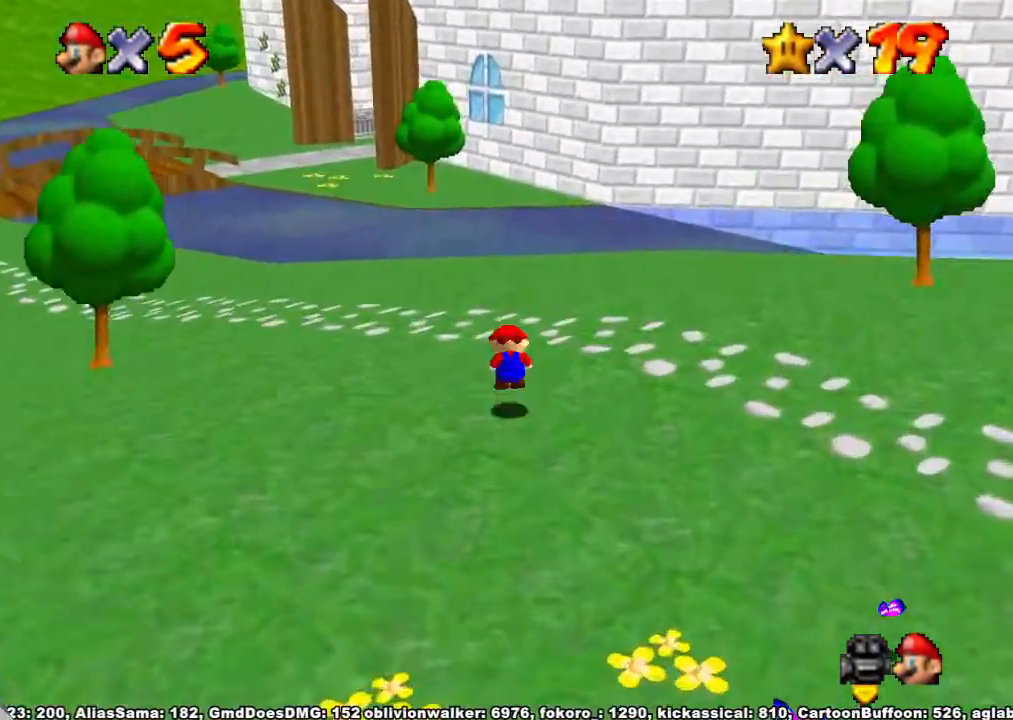
{"buttons": [], "left_stick": "up-left", "right_stick": "center", "button_events": [[33, "X", "up"], [167, "A", "up"]]}
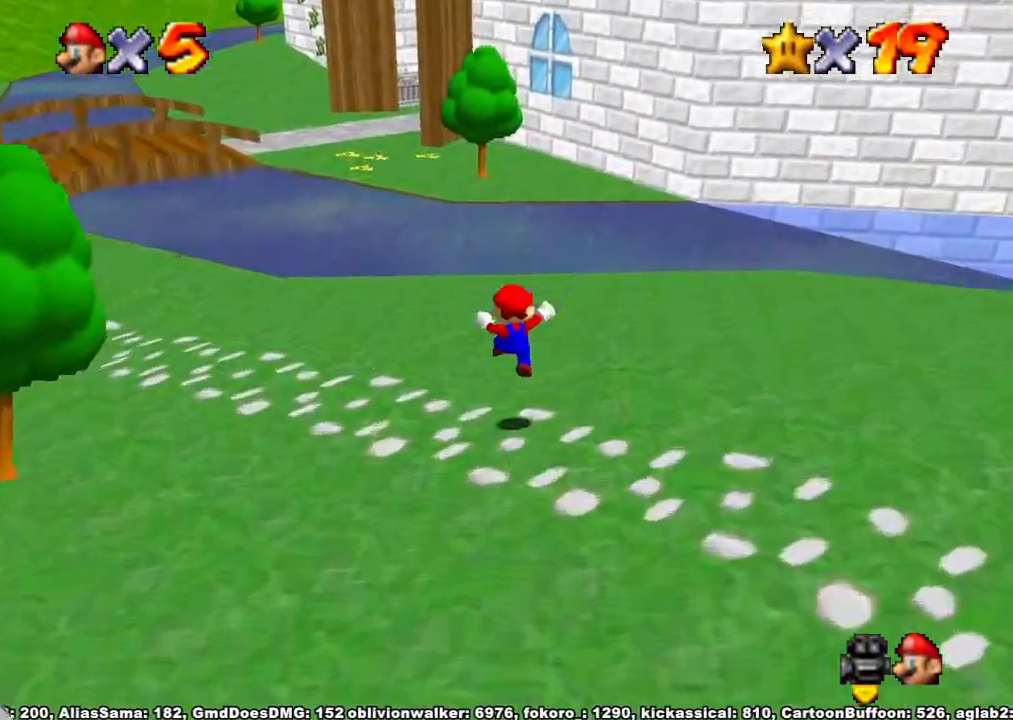
{"buttons": ["R1"], "left_stick": "up", "right_stick": "center", "button_events": [[500, "R1", "down"]]}
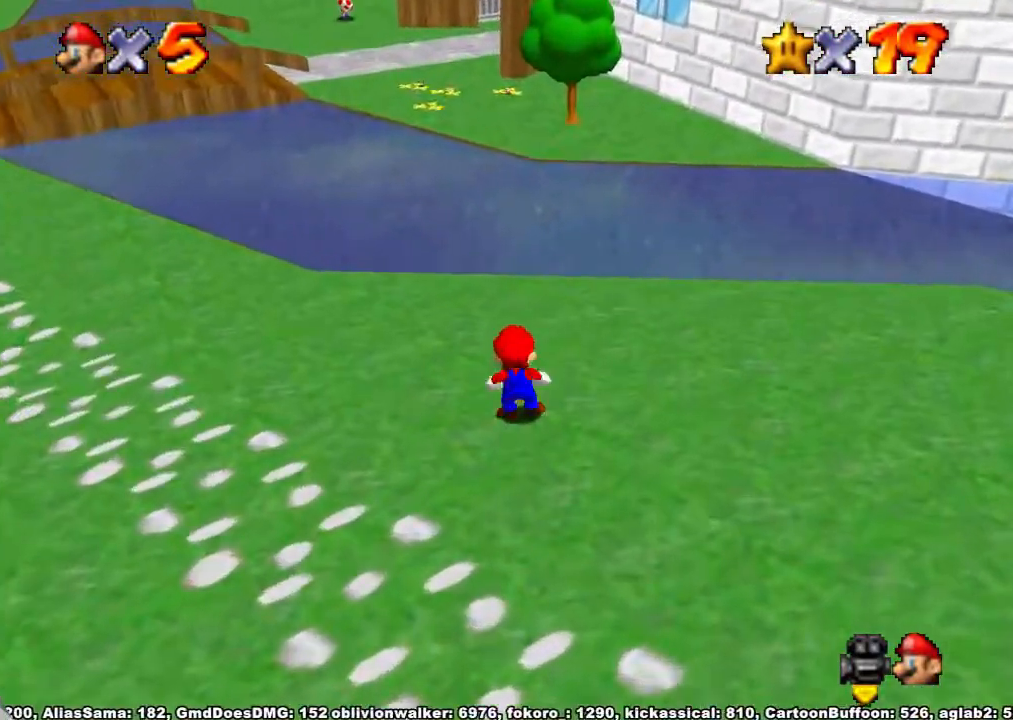
{"buttons": [], "left_stick": "up", "right_stick": "center", "button_events": [[100, "A", "down"], [167, "A", "up"], [200, "R1", "up"]]}
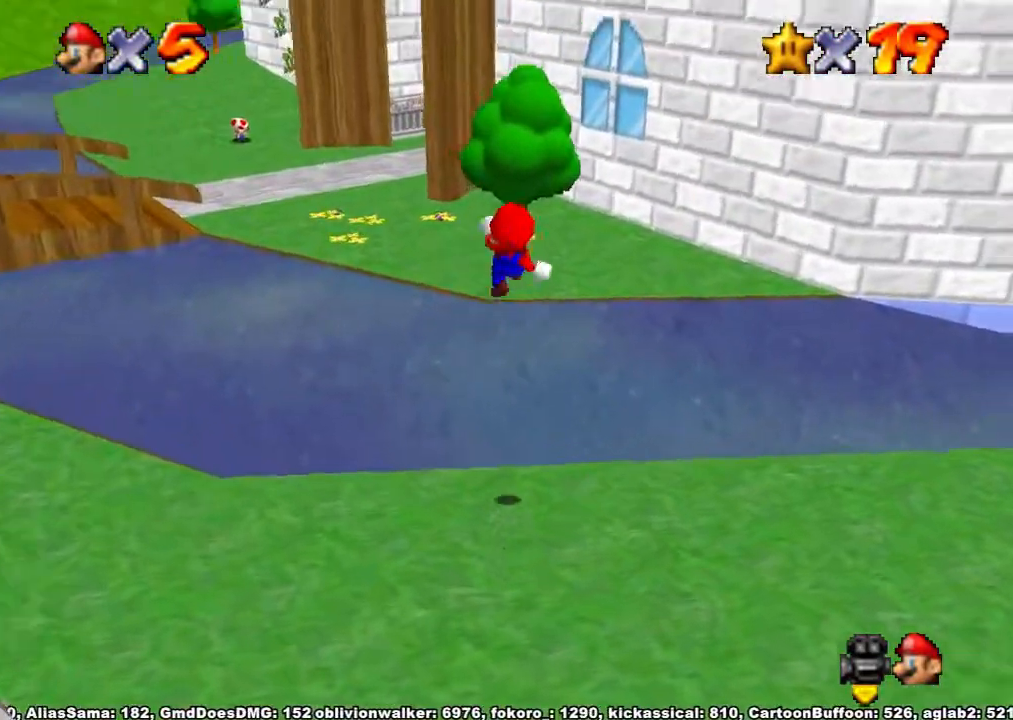
{"buttons": [], "left_stick": "up-left", "right_stick": "center", "button_events": []}
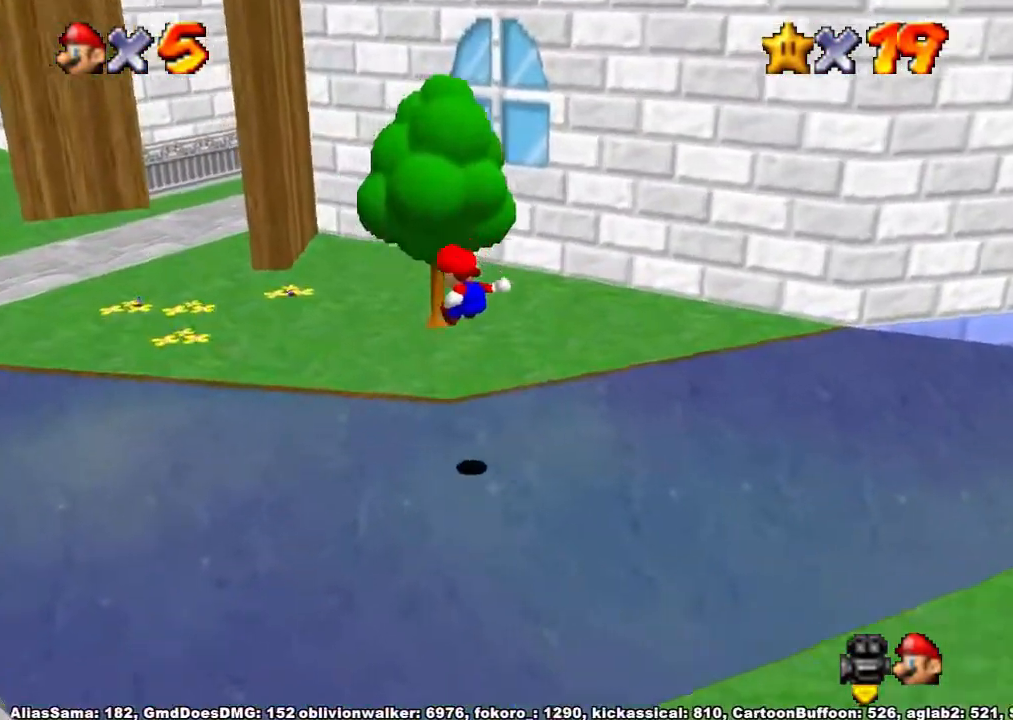
{"buttons": [], "left_stick": "up", "right_stick": "center", "button_events": []}
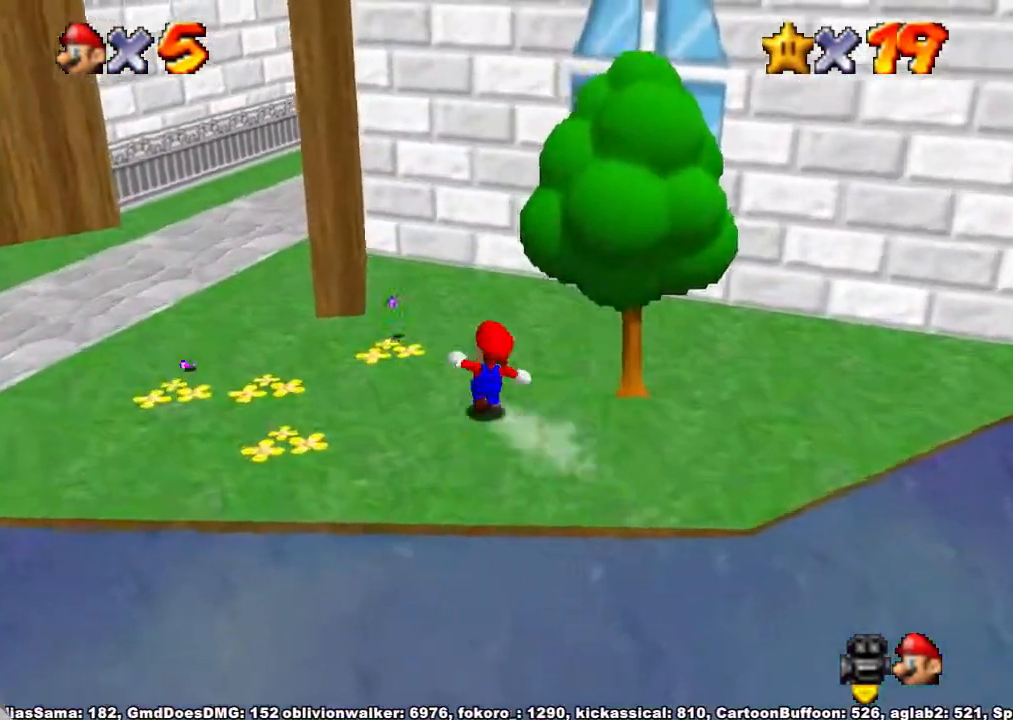
{"buttons": [], "left_stick": "down", "right_stick": "center", "button_events": []}
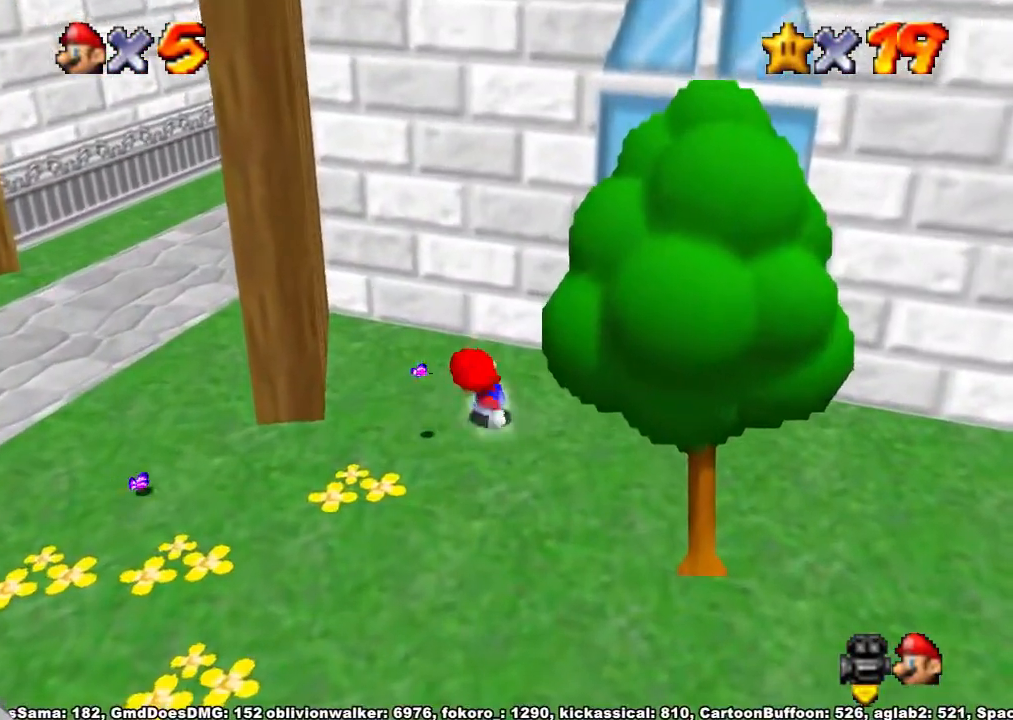
{"buttons": [], "left_stick": "up", "right_stick": "center", "button_events": [[200, "A", "down"], [400, "A", "up"]]}